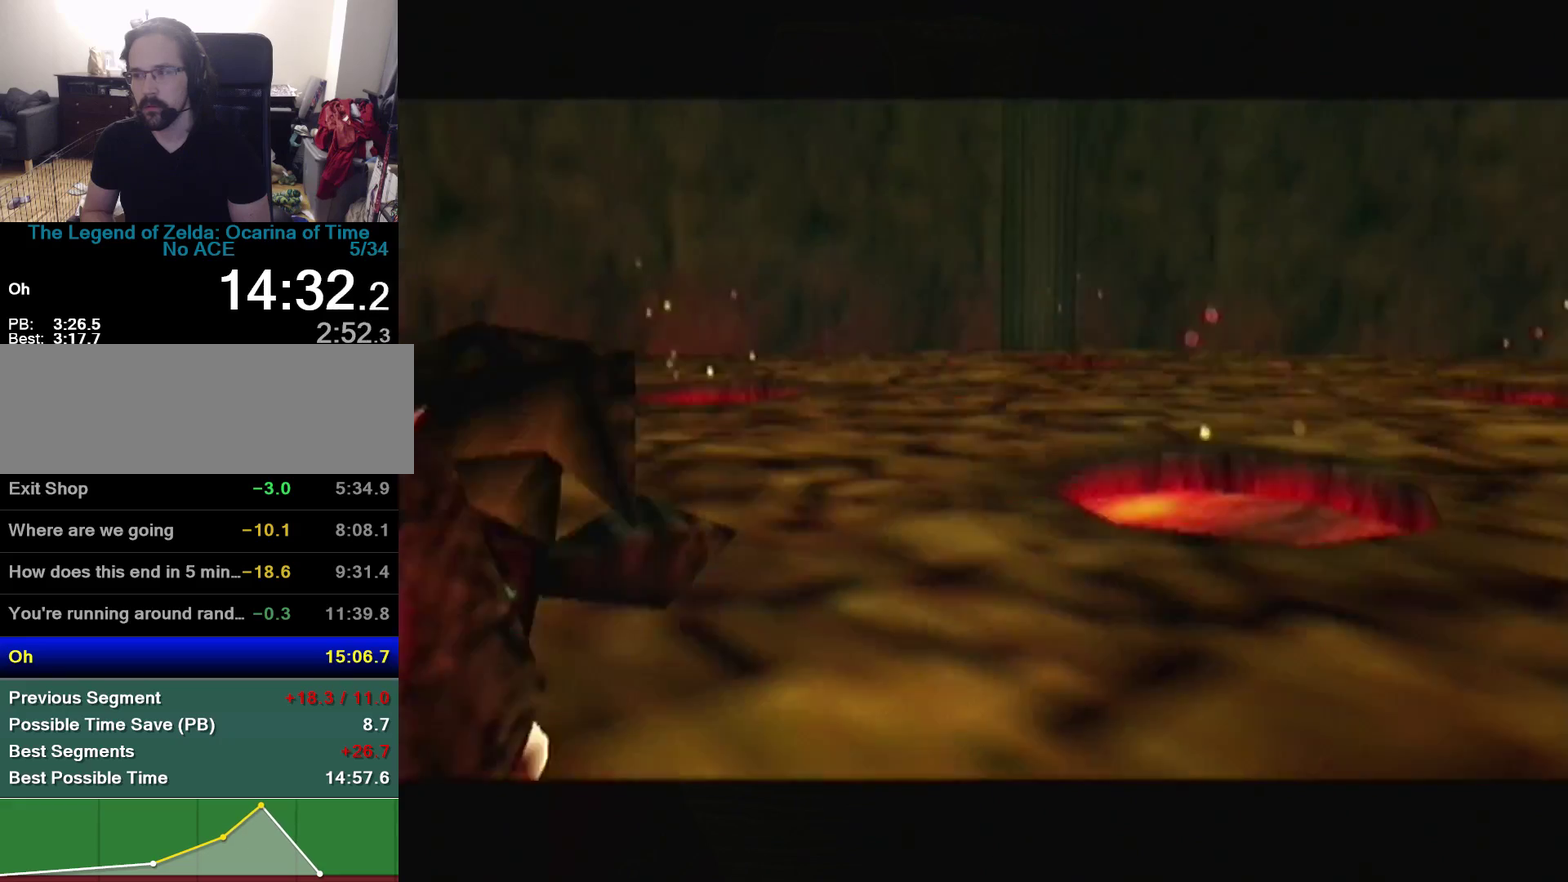
Gameplay with a controller (Nintendo layout); each line is a JSON object with the inputs held at the frame after it. "events" lists button and stick changes between this image and that frame as [ms after this image, input, new state], when the widget could be followed in between. Not read: L3 R3 START.
{"buttons": [], "left_stick": "right", "events": [[367, "left_stick", "right"]]}
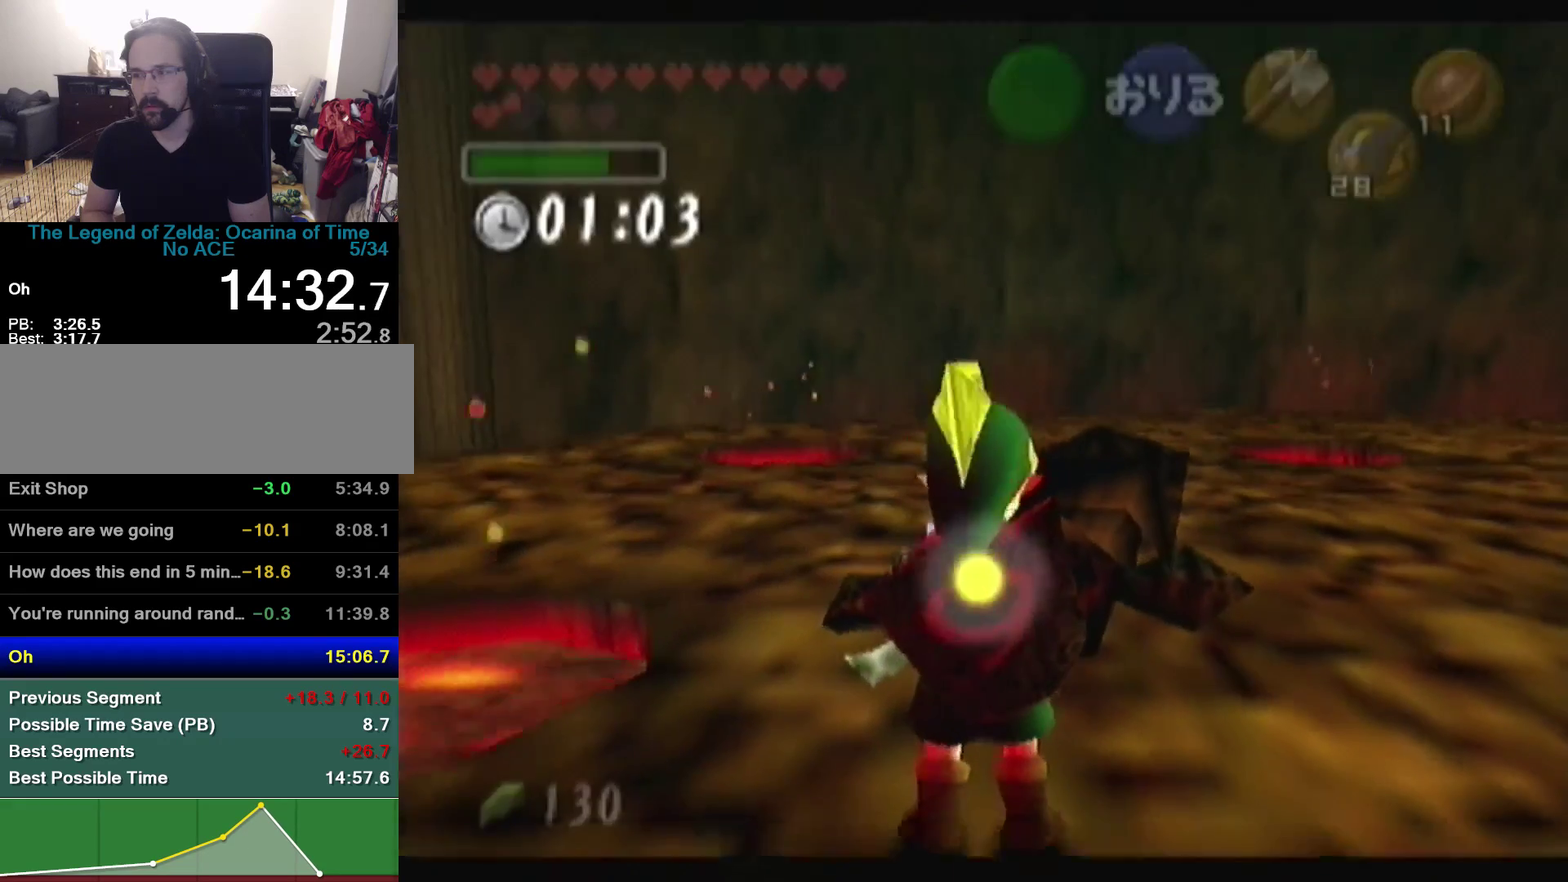
{"buttons": [], "left_stick": "up-right", "events": [[33, "left_stick", "down-right"], [267, "left_stick", "right"], [400, "left_stick", "up-right"]]}
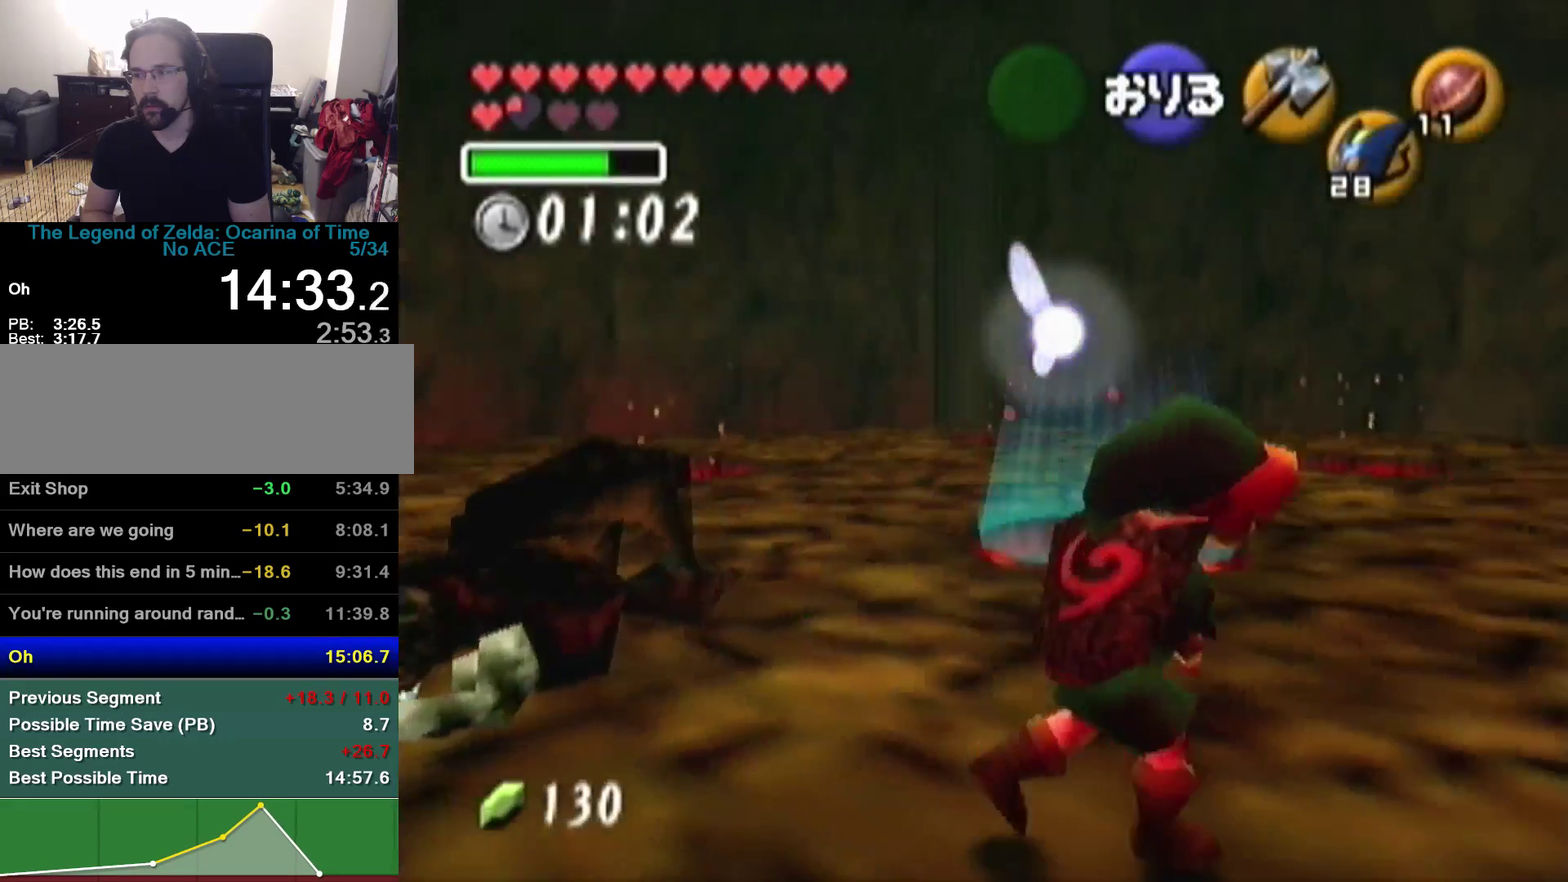
{"buttons": [], "left_stick": "up", "events": [[100, "left_stick", "up"]]}
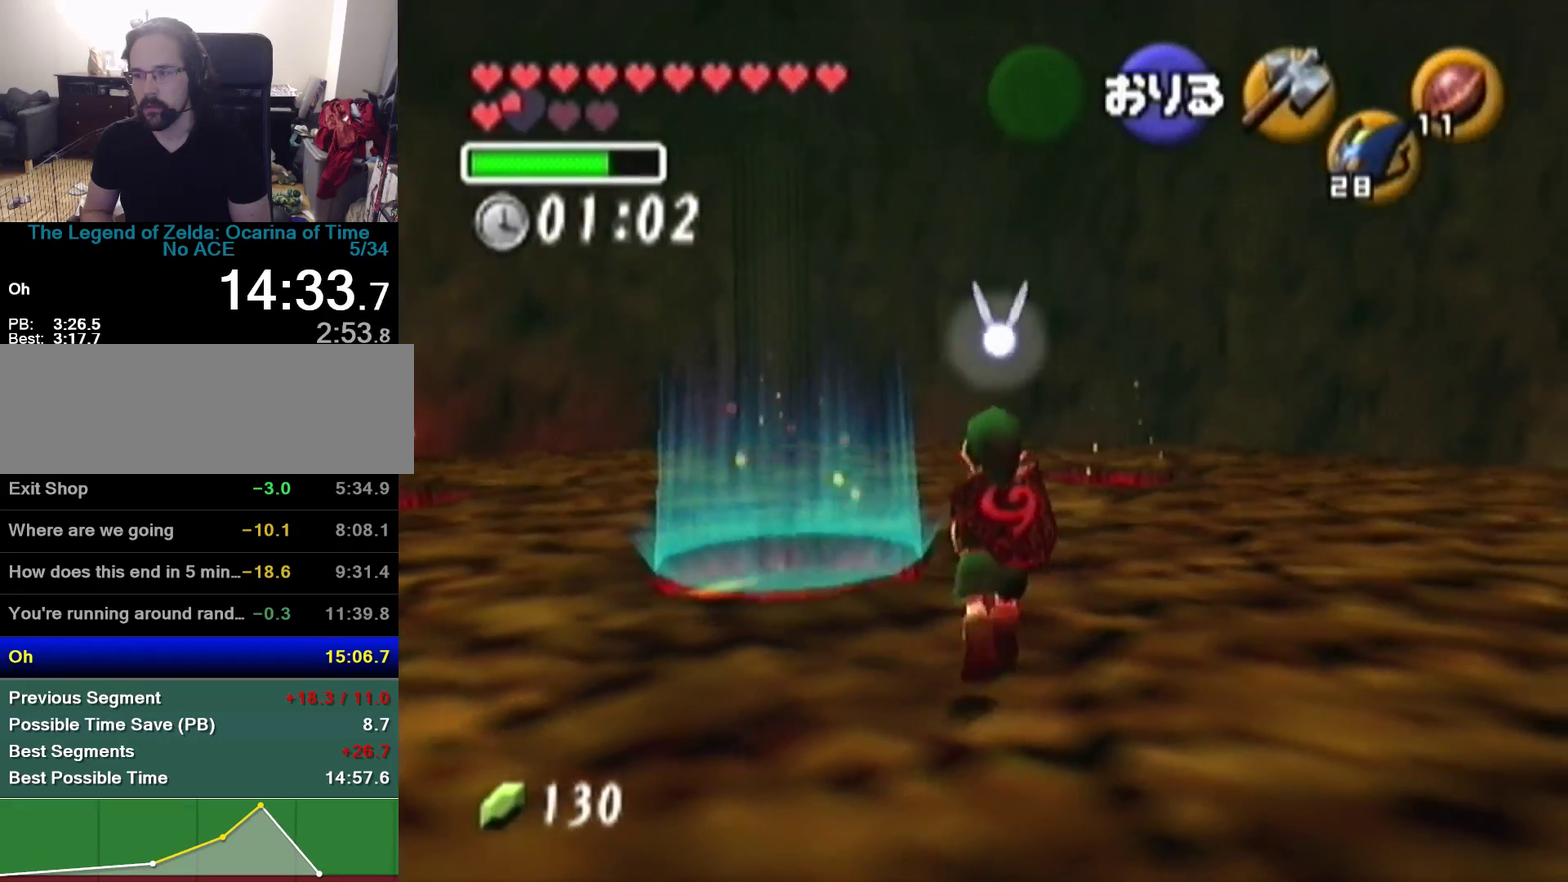
{"buttons": [], "left_stick": "center", "events": [[67, "left_stick", "up-left"], [167, "left_stick", "up"], [233, "left_stick", "center"]]}
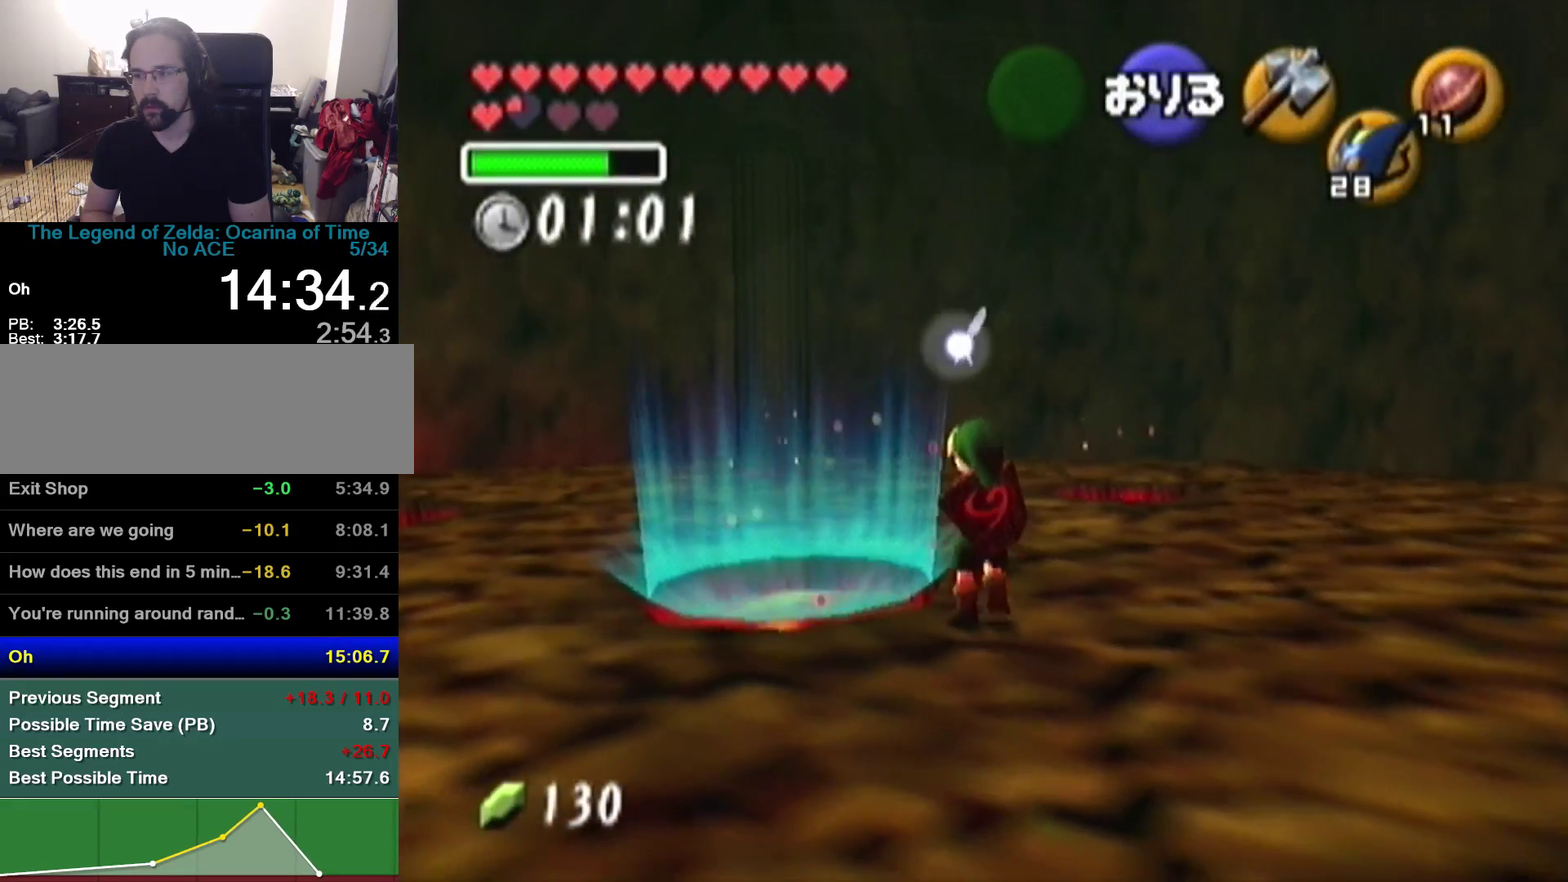
{"buttons": [], "left_stick": "center", "events": [[67, "left_stick", "up-left"], [267, "left_stick", "center"]]}
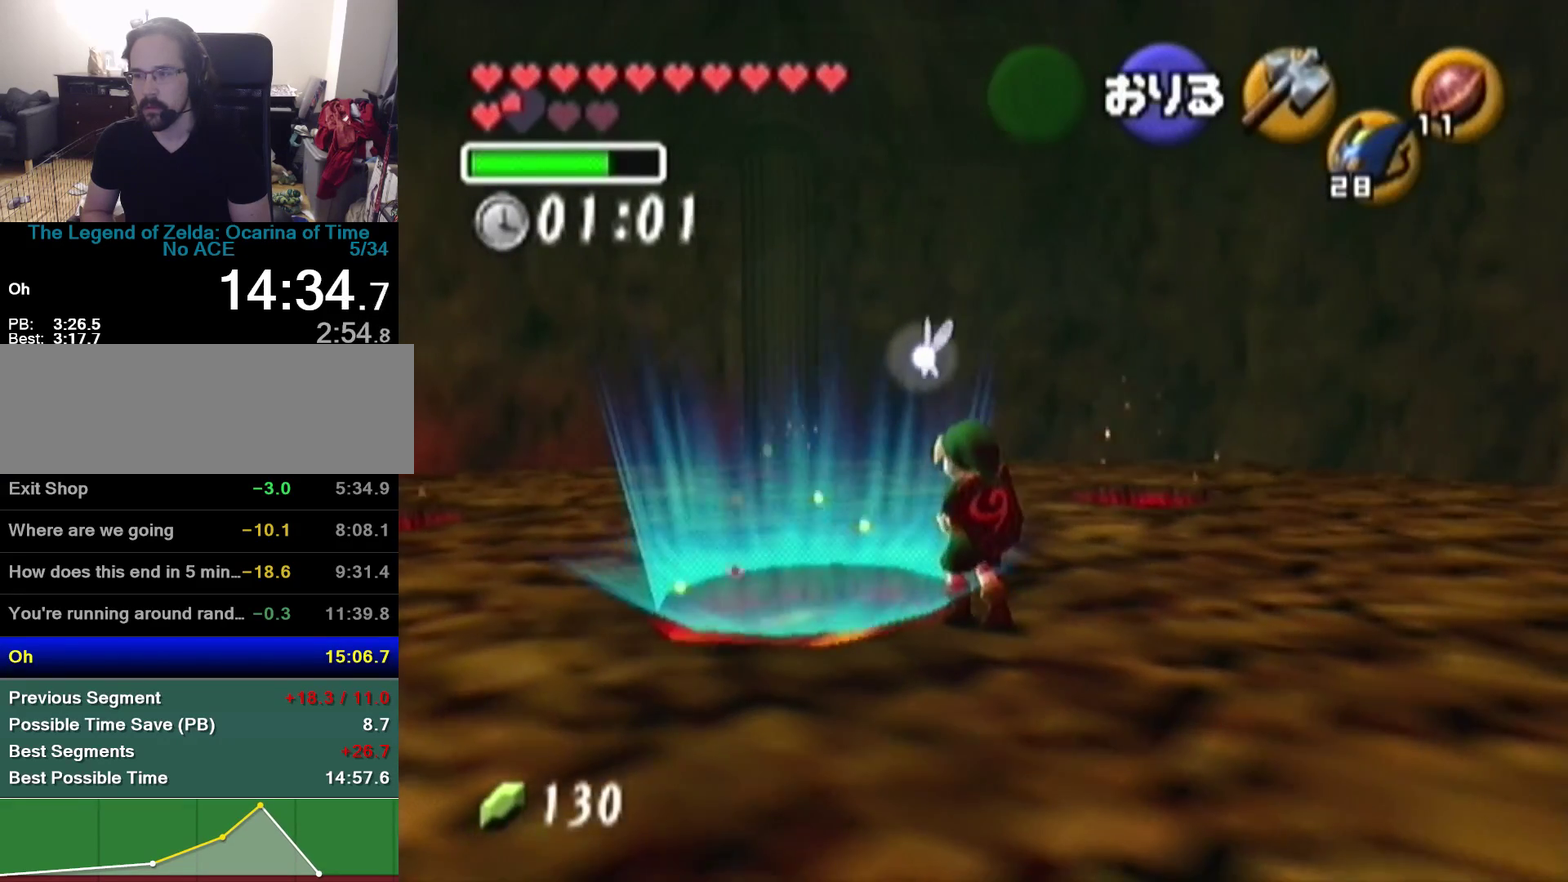
{"buttons": [], "left_stick": "center", "events": []}
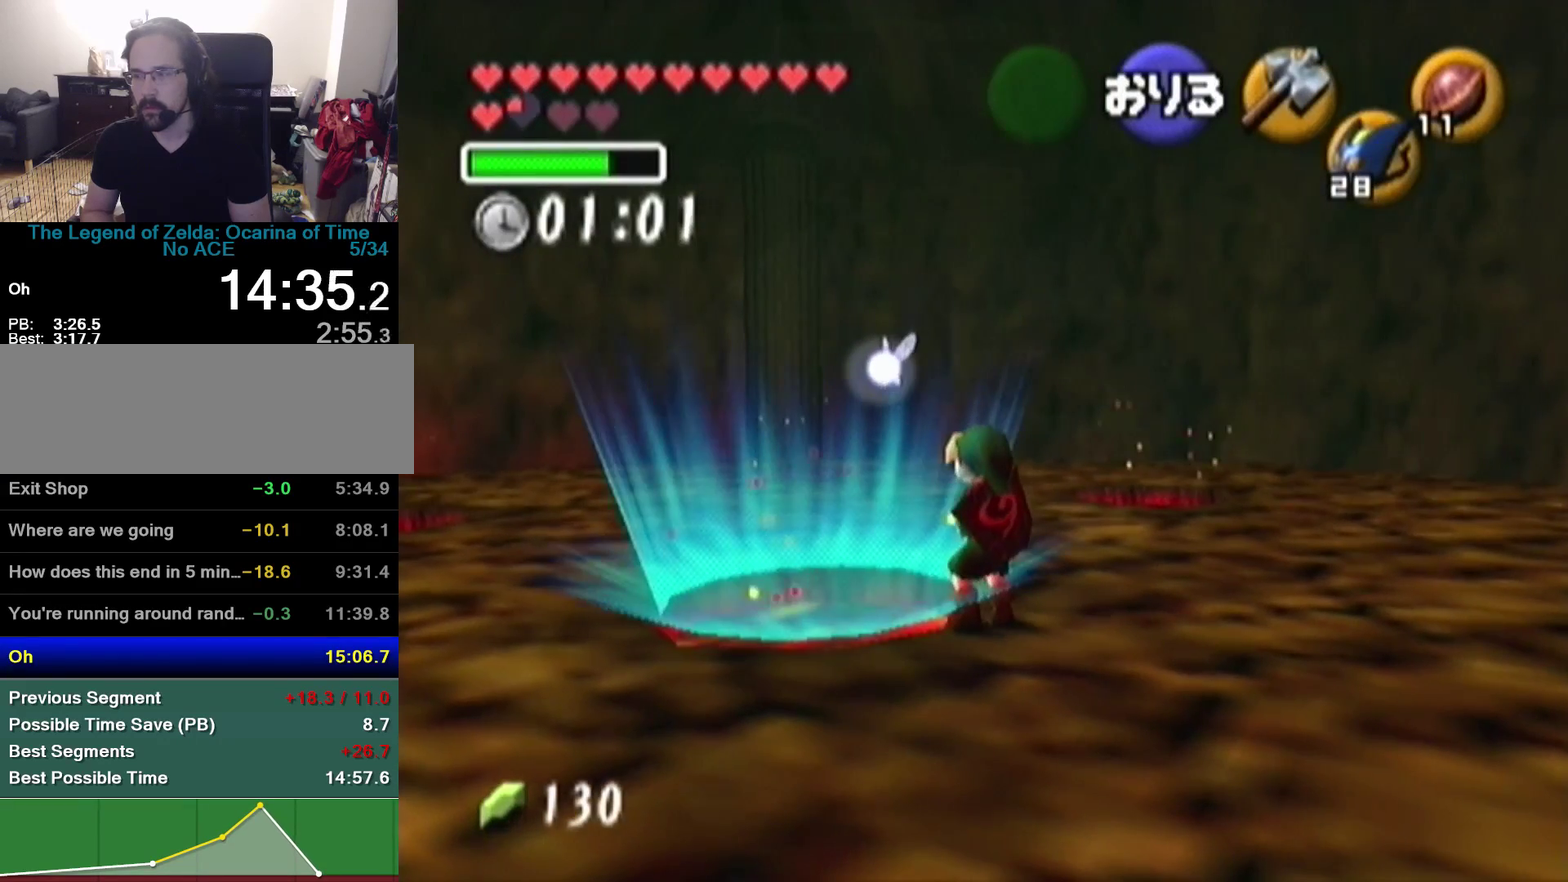
{"buttons": [], "left_stick": "center", "events": []}
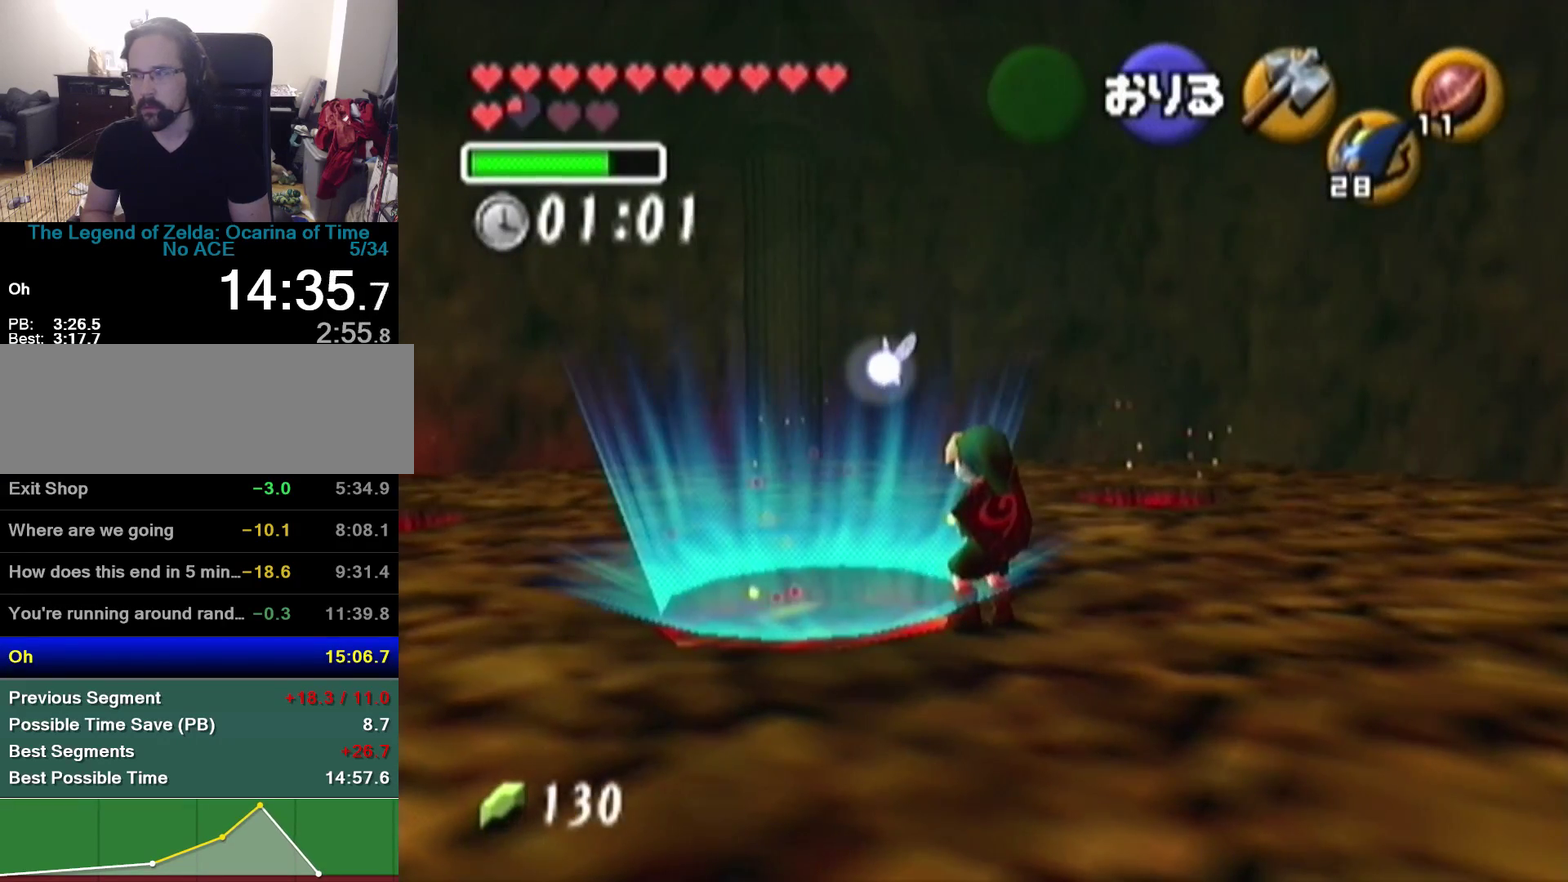
{"buttons": [], "left_stick": "center", "events": []}
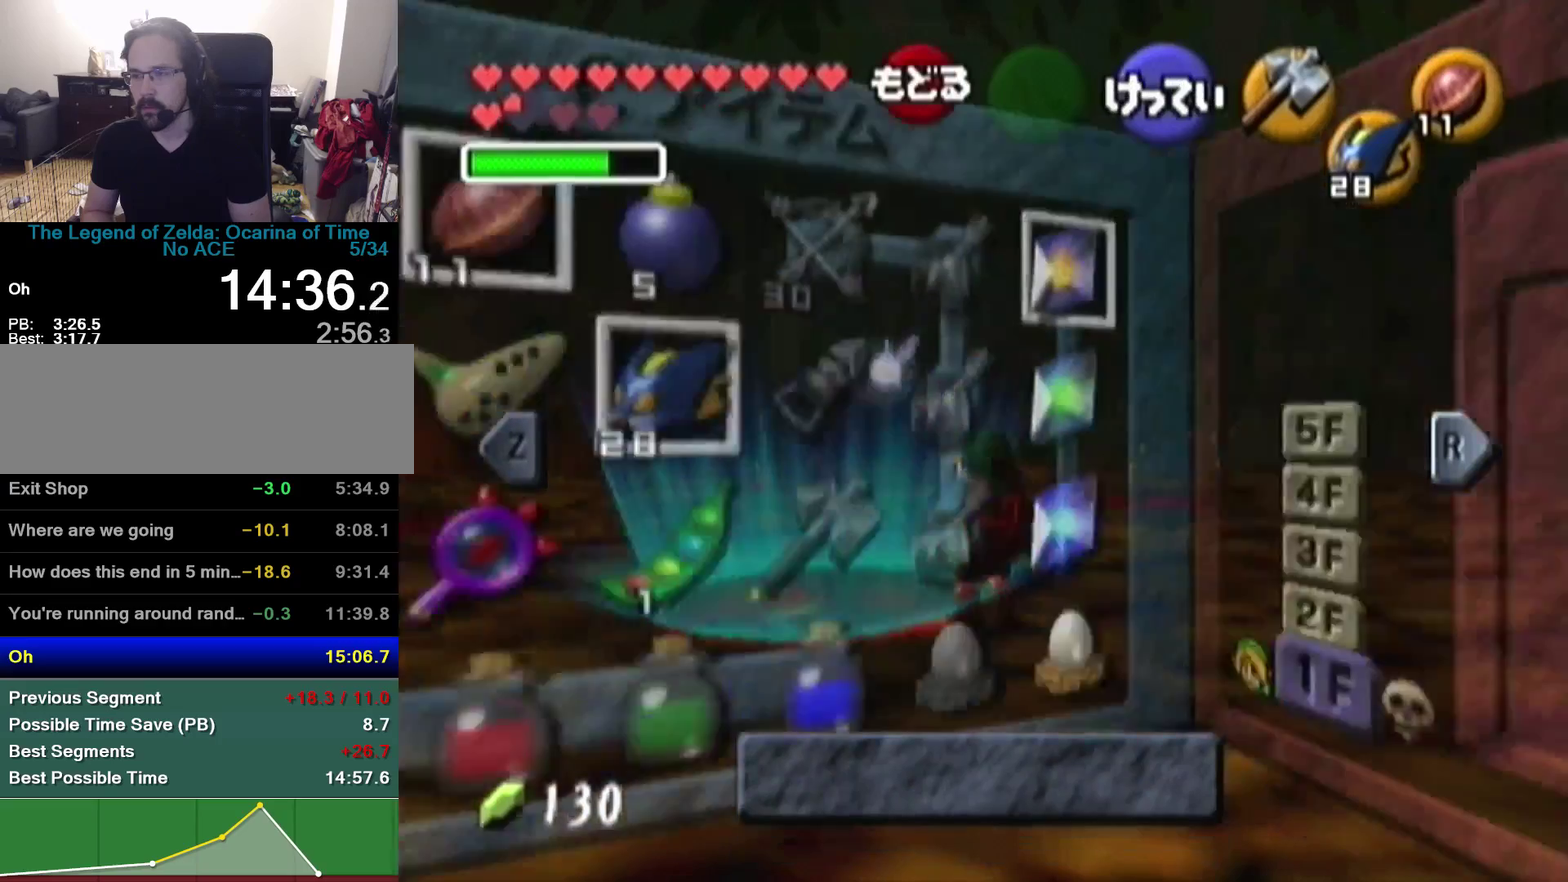
{"buttons": [], "left_stick": "center", "events": [[100, "left_stick", "down"], [233, "left_stick", "right"], [300, "left_stick", "center"], [367, "left_stick", "right"], [500, "left_stick", "center"]]}
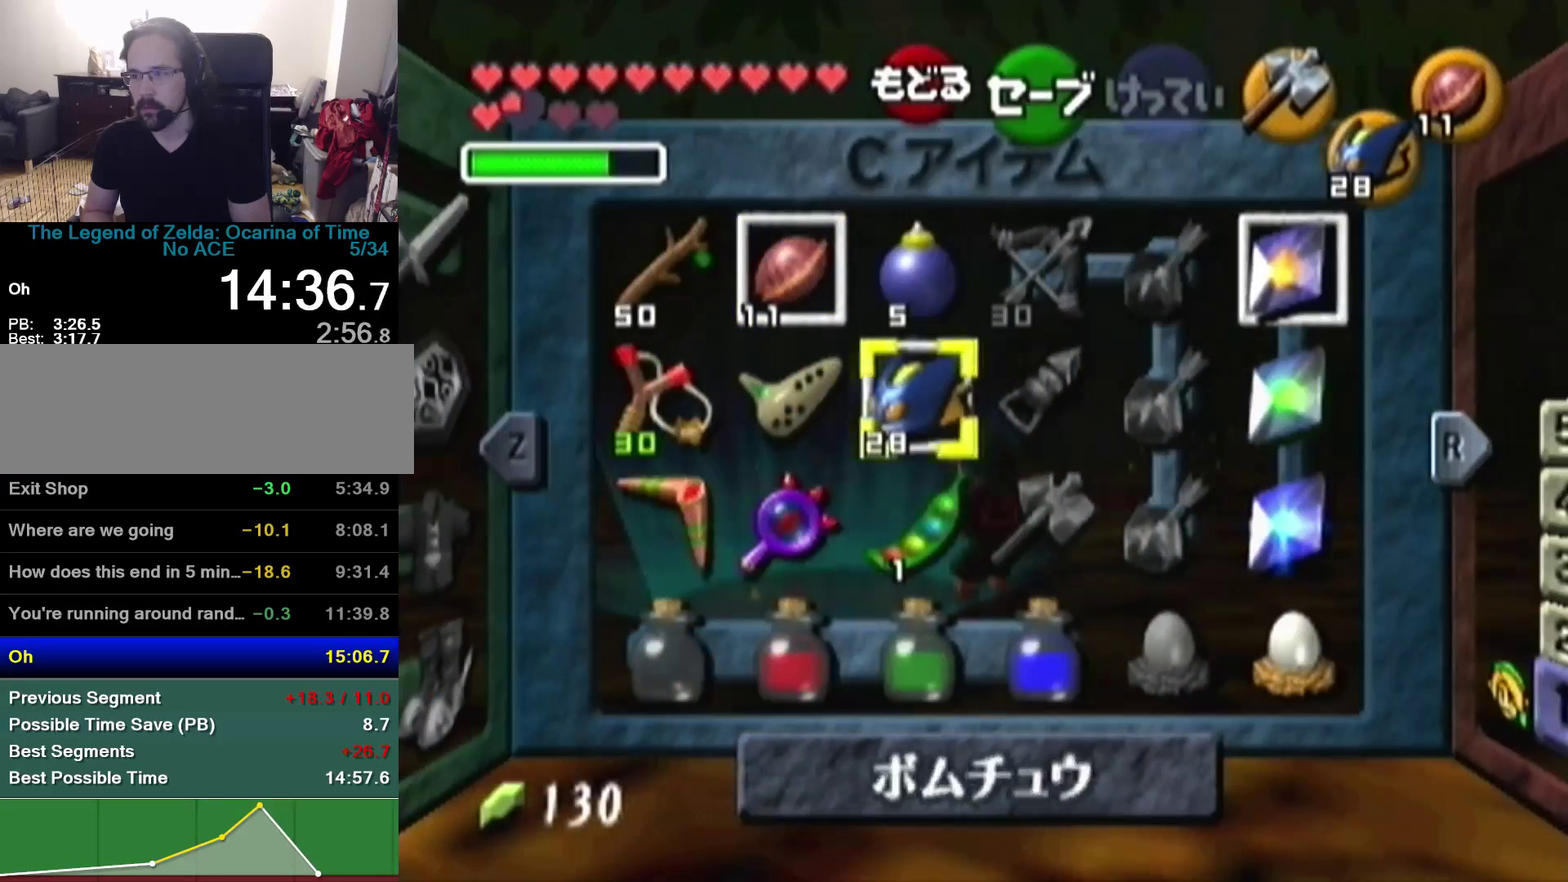
{"buttons": [], "left_stick": "center", "events": [[33, "left_stick", "right"], [133, "left_stick", "center"], [200, "left_stick", "right"], [267, "C_DOWN", "down"], [333, "C_DOWN", "up"], [333, "left_stick", "center"]]}